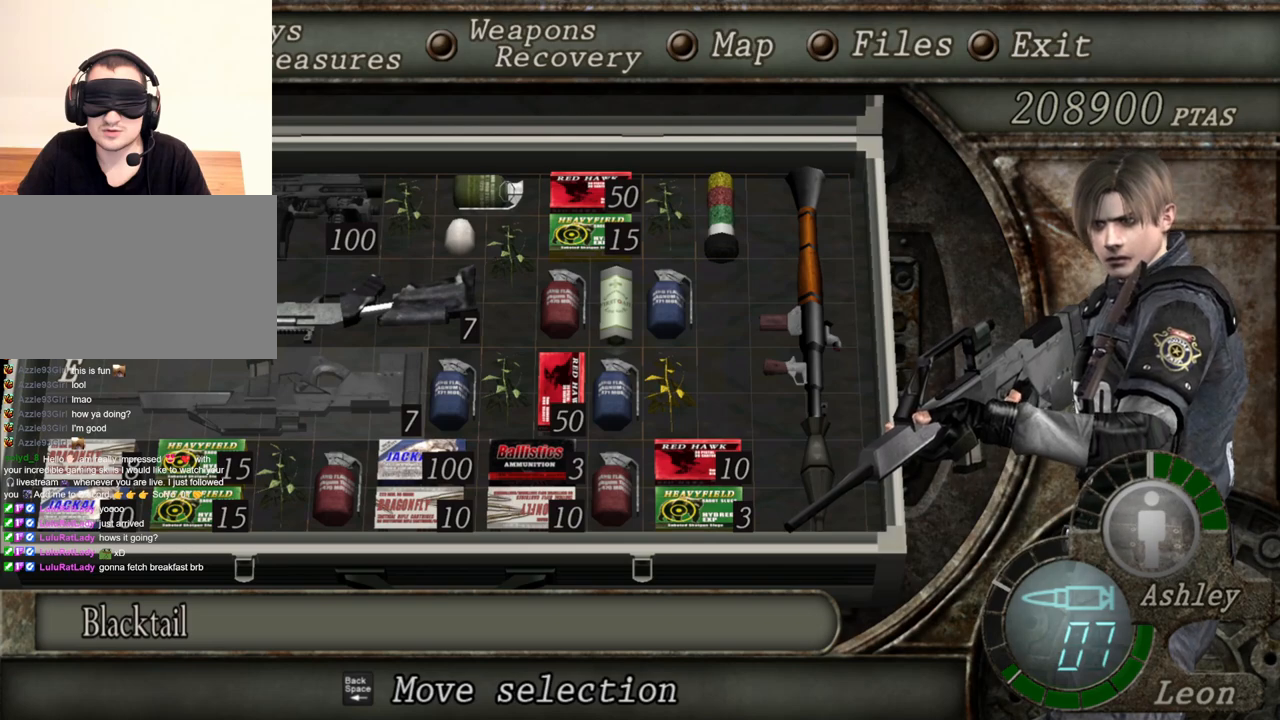
Gameplay with keyboard and mouse; each line is a JSON object with the keys and mouse buttons held at the frame after it. "events" lists presses ("down") and releases ("up") of "1", "2", "3", "4", "5", "a", "alt", "b", "c", "ctrl", "d", "e", "f", "g", "q", "r", "s", "shift", "space", "t", "tab", "tilde", "v", "w", "x", "z", "mouse_left", "mouse_wheel", "mouse_right", "mouse_mb4" and "mouse_mb5" between this image and that frame as [ms after this image, input, new state], when the widget could be followed in between. "mouse_left", "mouse_wheel", "mouse_right", "mouse_mb4", "mouse_mb5" = the "left", "wheel", "right", "mb4", "mb5" buttons of the "mouse" list. No other keys are recorded. "wheel" means that the mouse wheel is clicked or scrolled. Mouse movement is not recorded.
{"keys": [], "mouse": ["right"], "events": []}
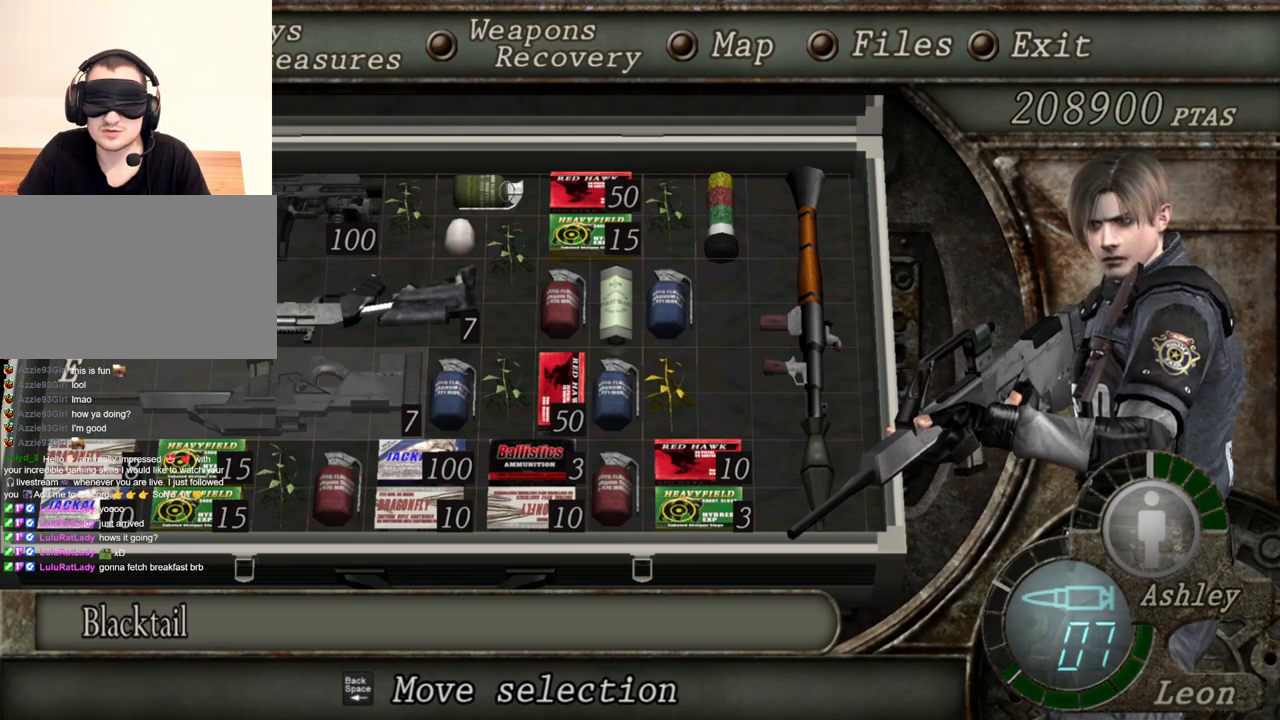
{"keys": [], "mouse": ["right"], "events": []}
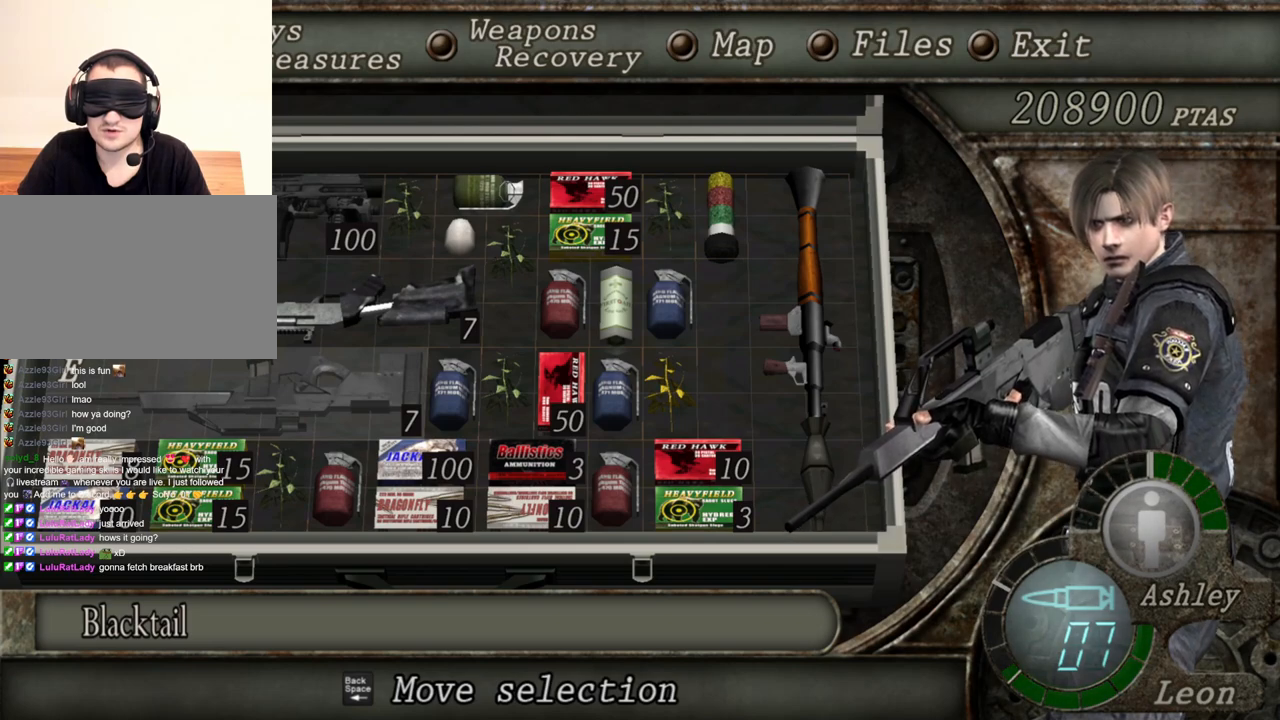
{"keys": [], "mouse": ["right"], "events": []}
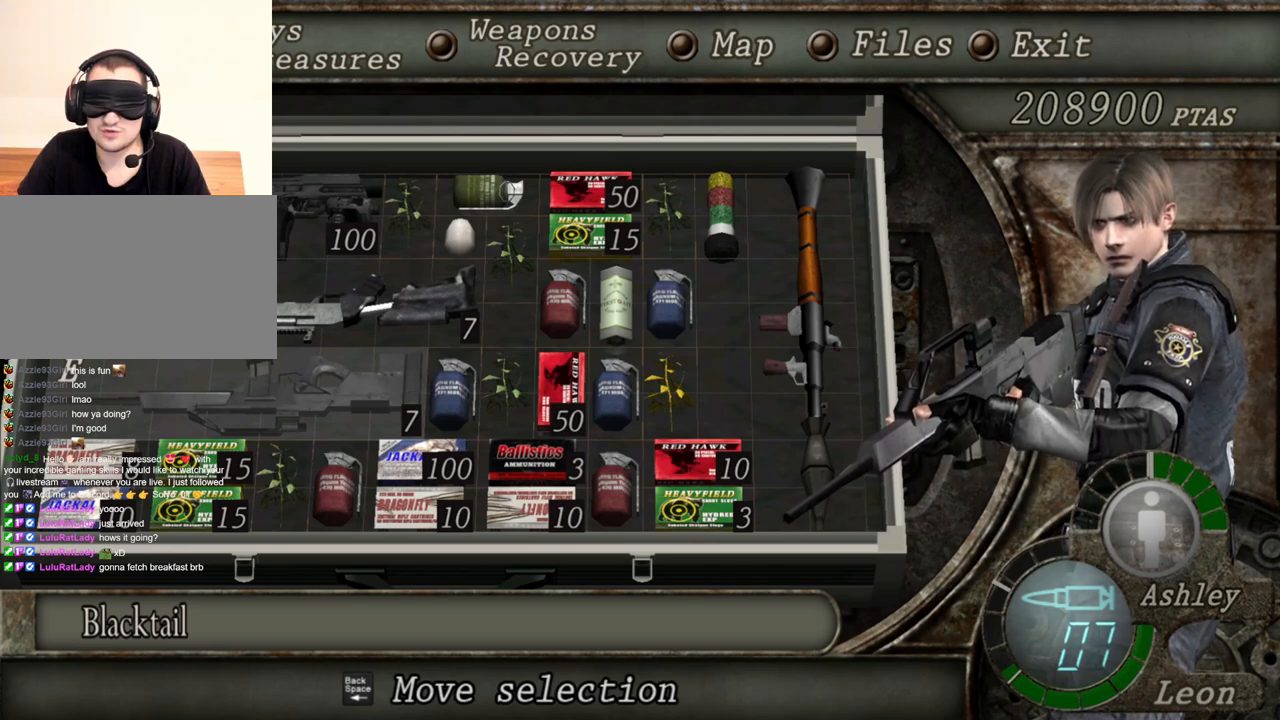
{"keys": [], "mouse": ["right"], "events": []}
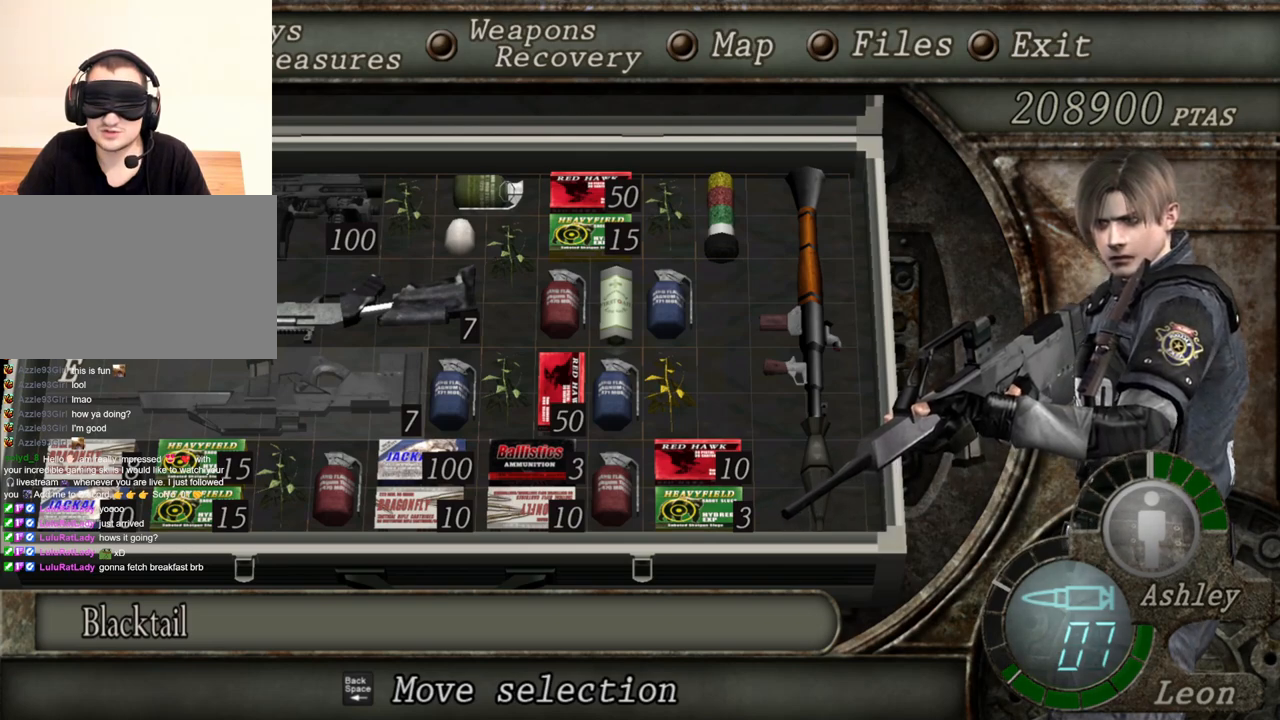
{"keys": [], "mouse": ["right"], "events": []}
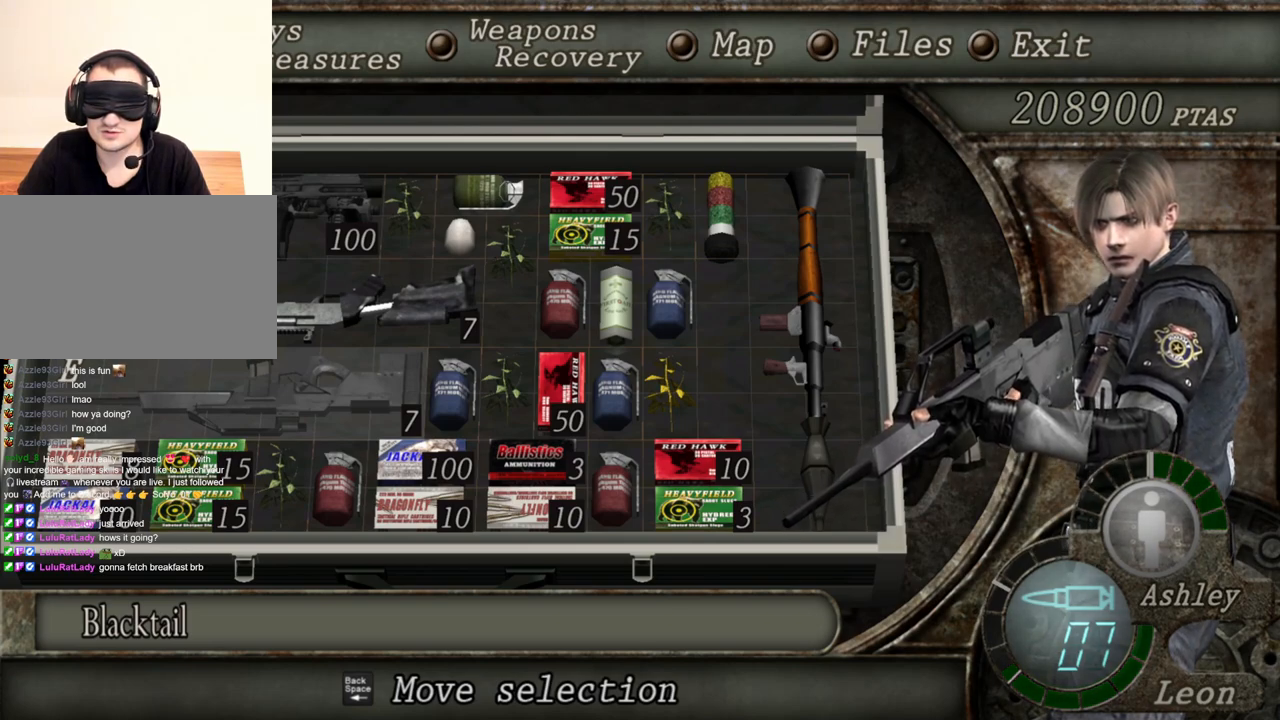
{"keys": [], "mouse": ["right"], "events": []}
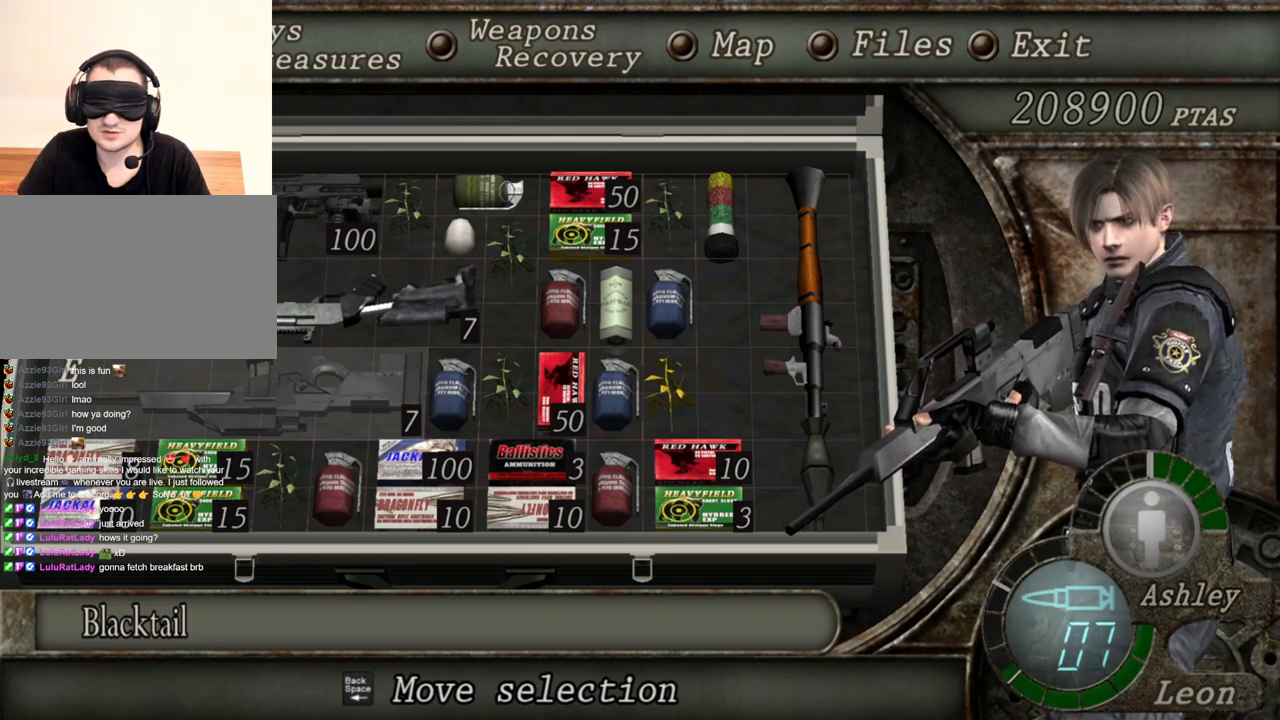
{"keys": [], "mouse": ["right"], "events": []}
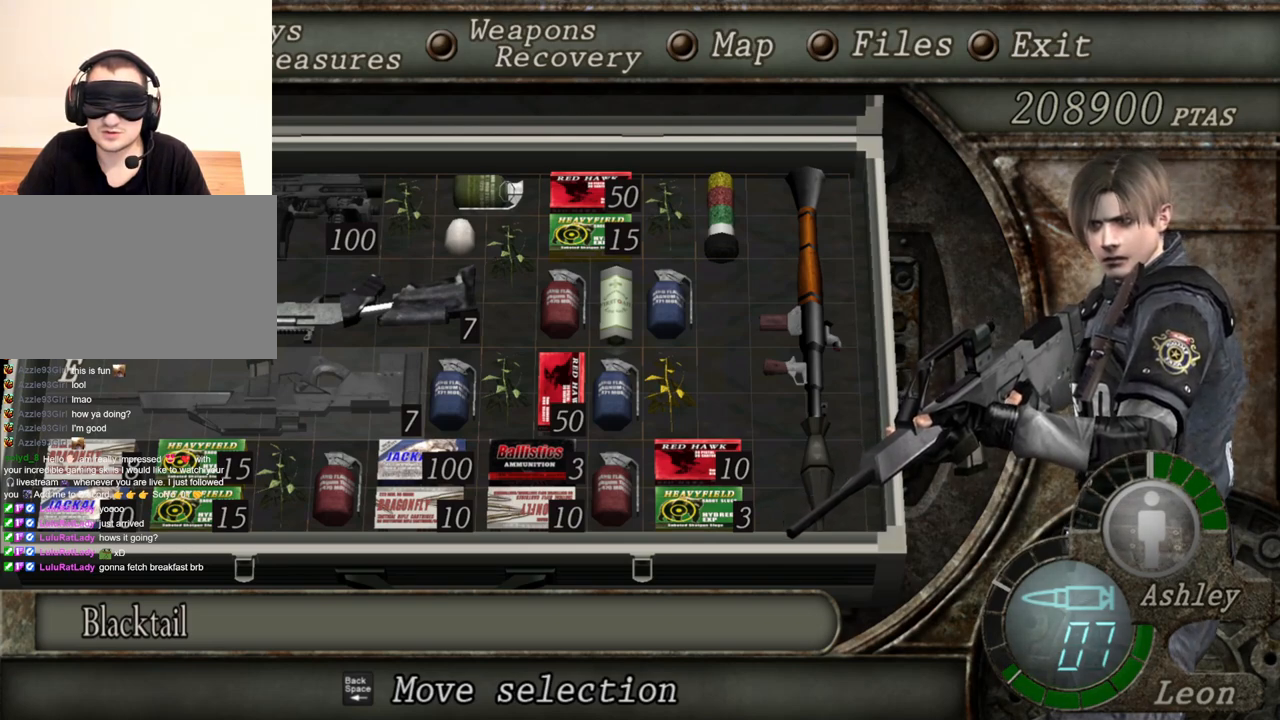
{"keys": [], "mouse": ["right"], "events": []}
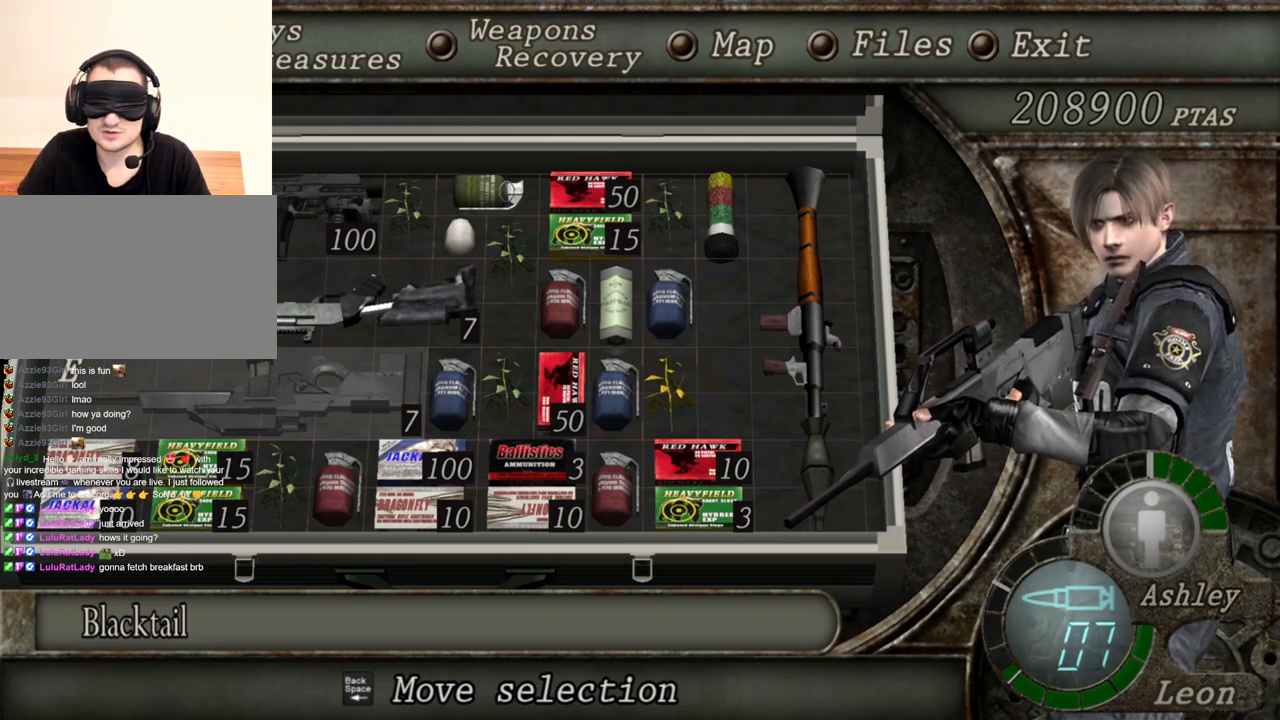
{"keys": [], "mouse": ["right"], "events": []}
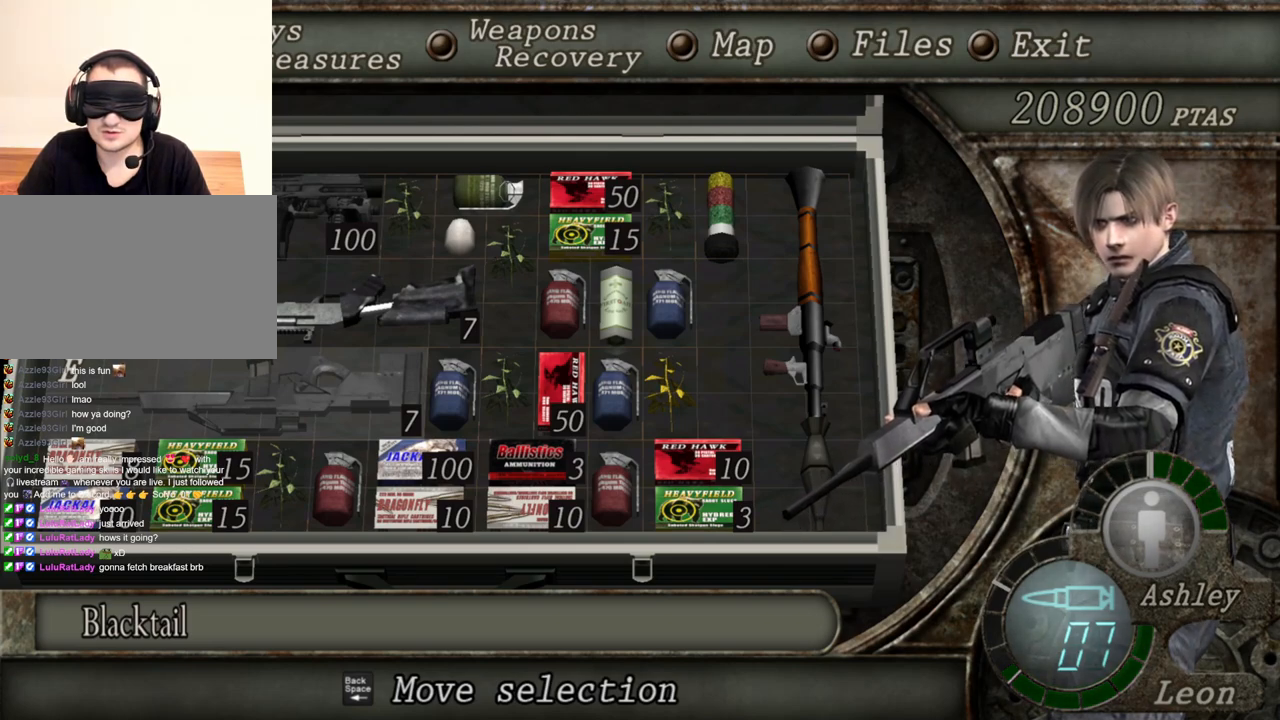
{"keys": [], "mouse": ["right"], "events": []}
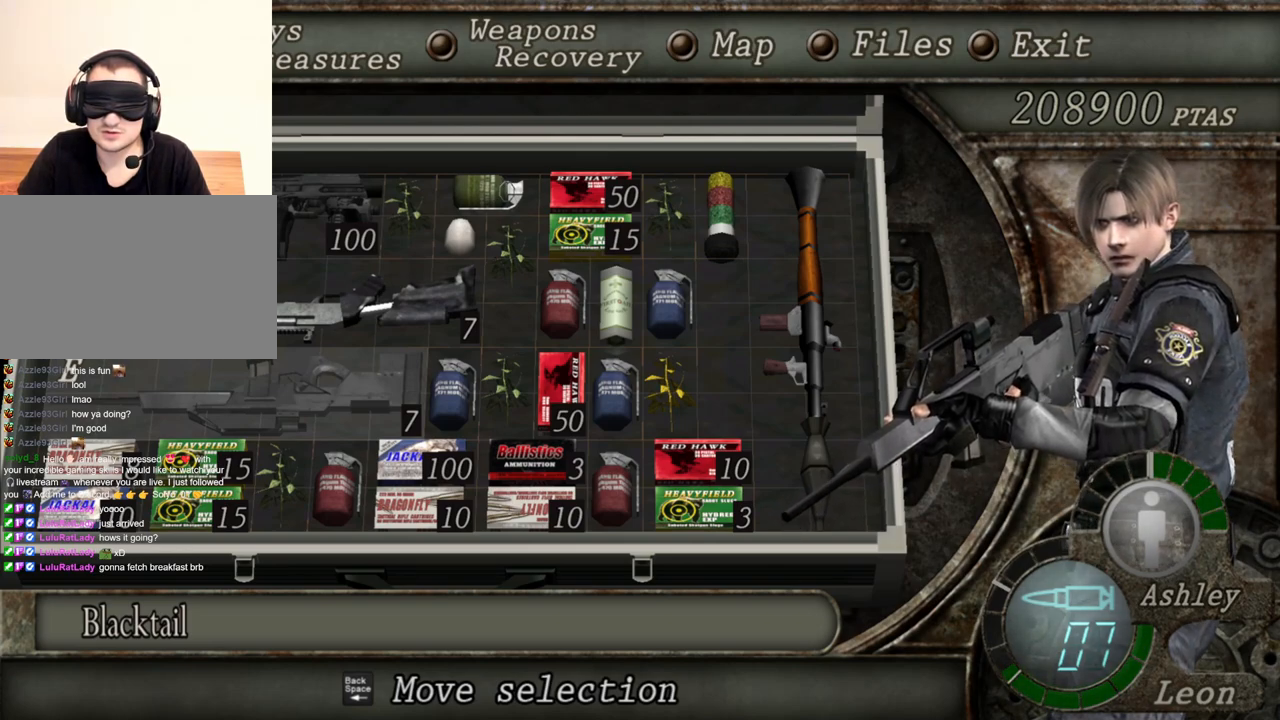
{"keys": [], "mouse": ["right"], "events": []}
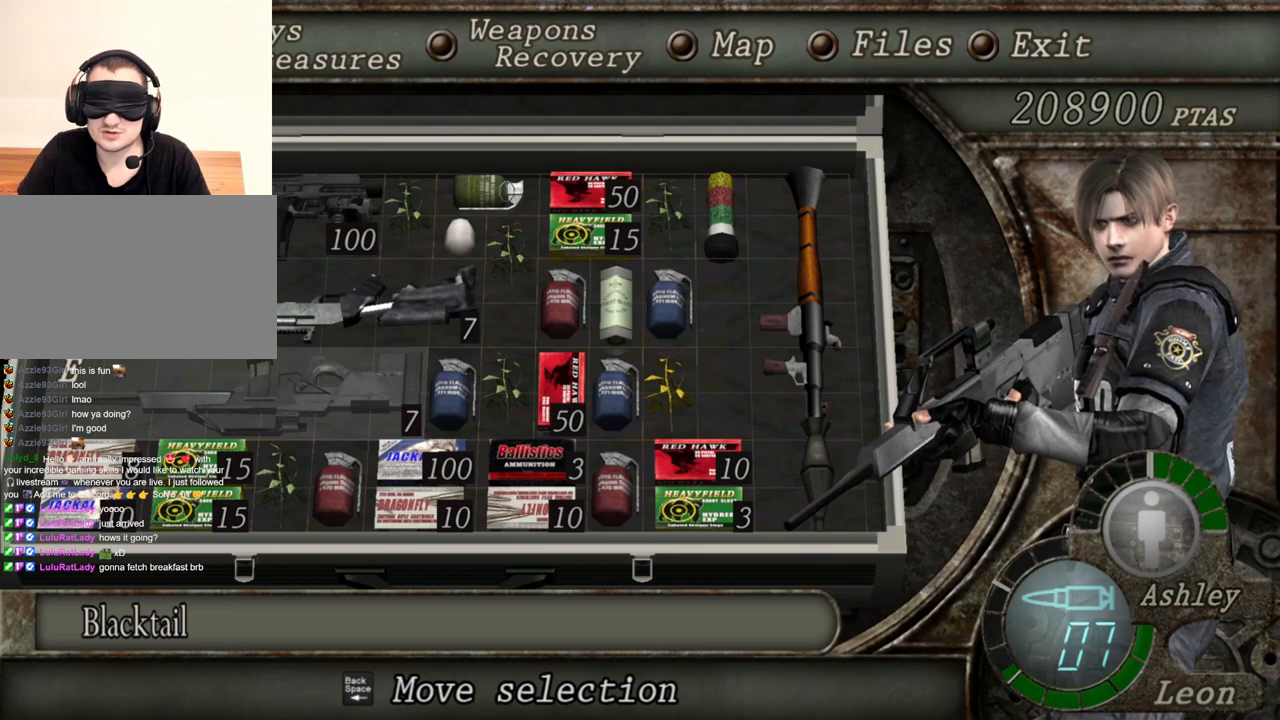
{"keys": [], "mouse": ["right"], "events": []}
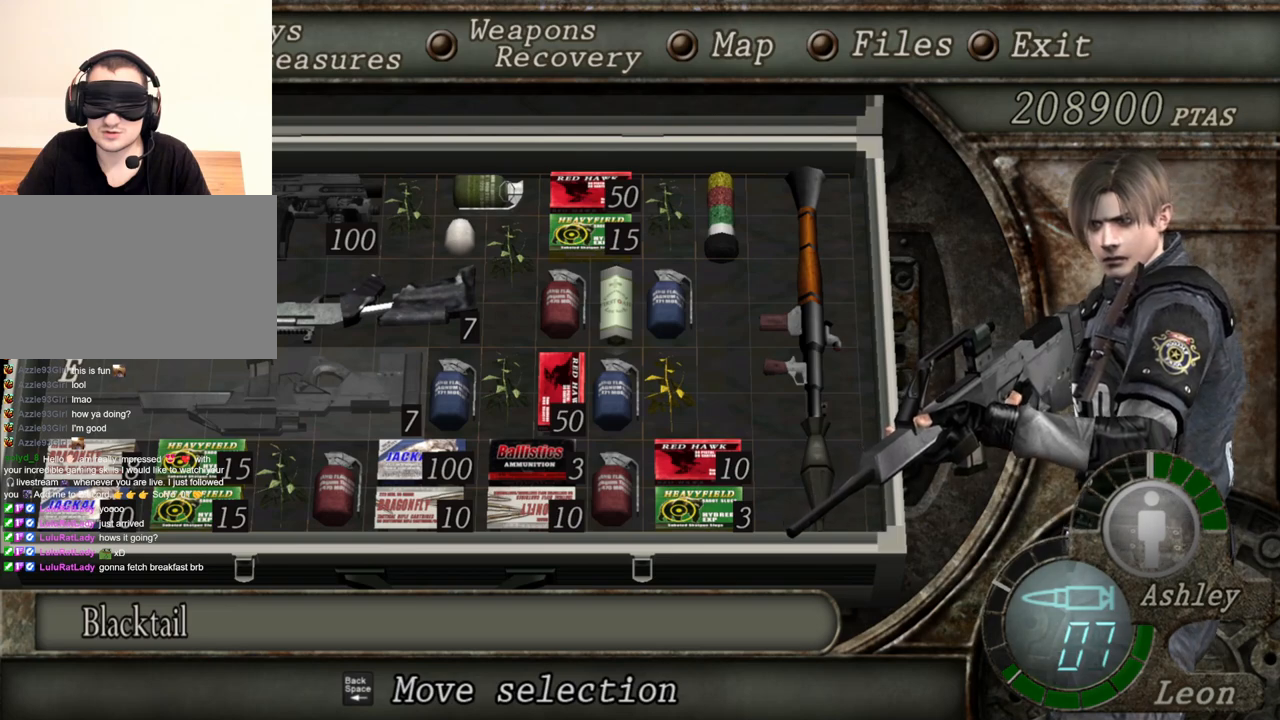
{"keys": [], "mouse": ["right"], "events": []}
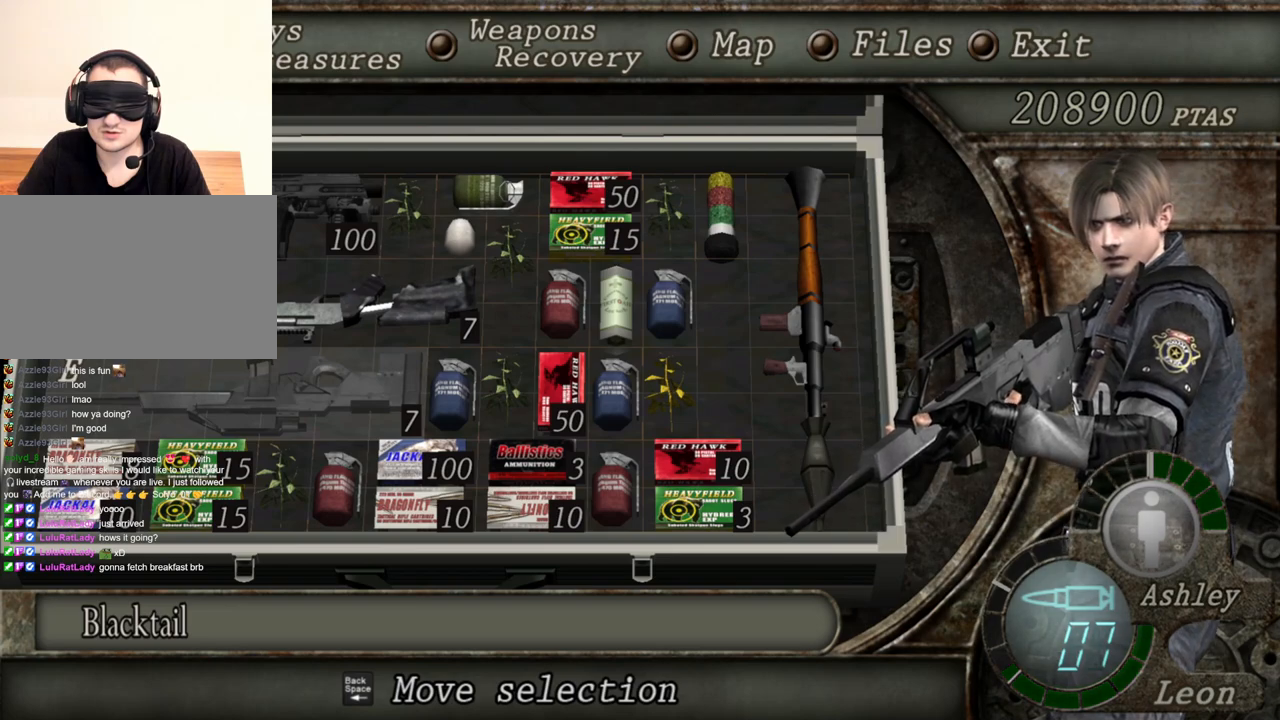
{"keys": [], "mouse": ["right"], "events": []}
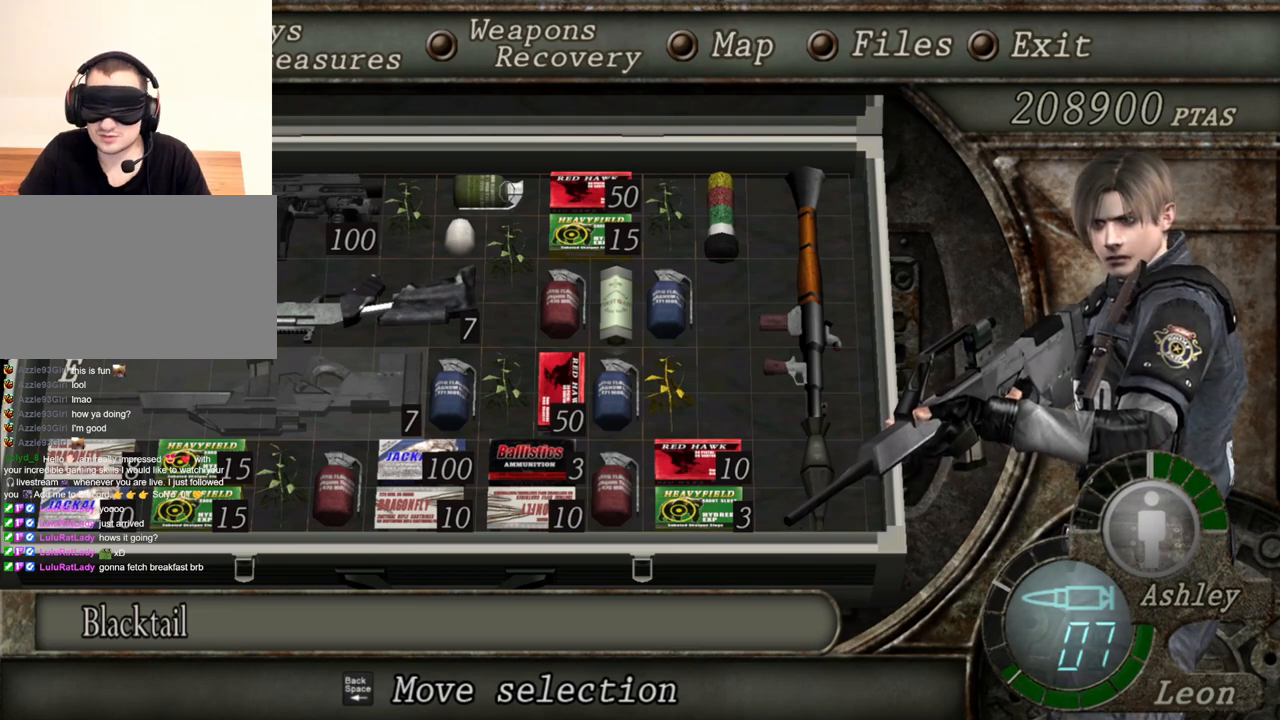
{"keys": [], "mouse": ["right"], "events": []}
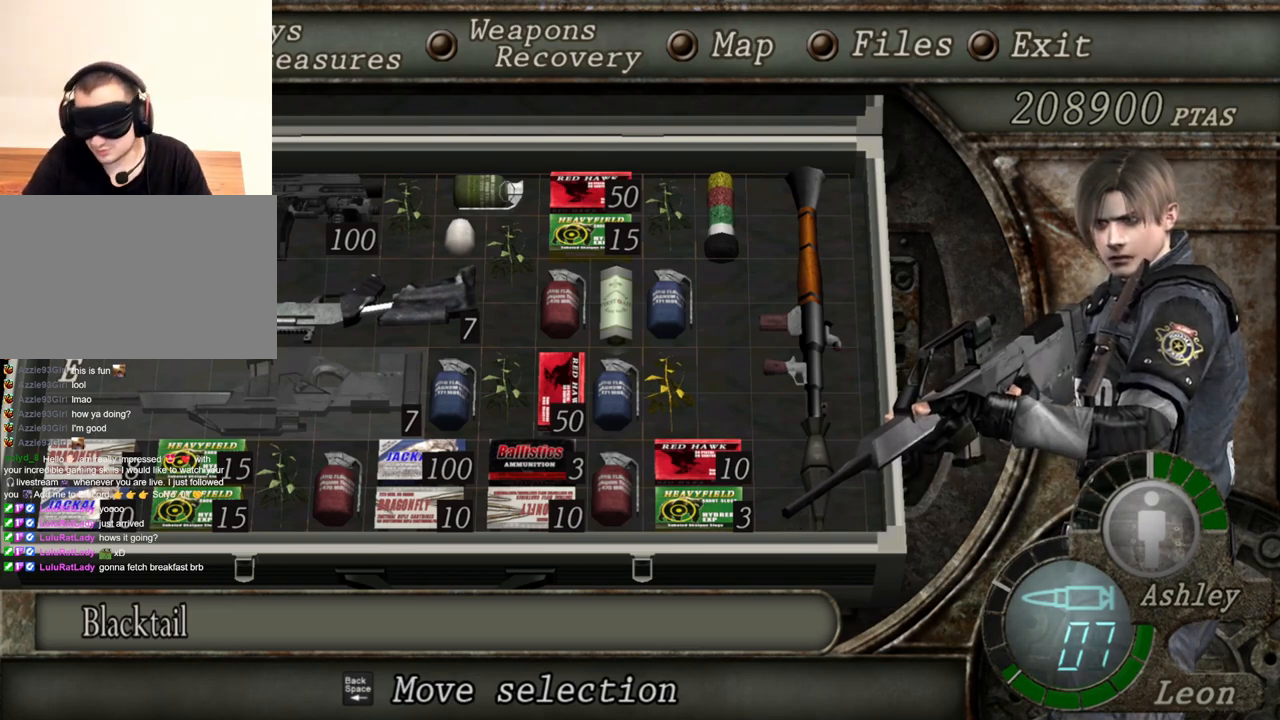
{"keys": [], "mouse": ["right"], "events": []}
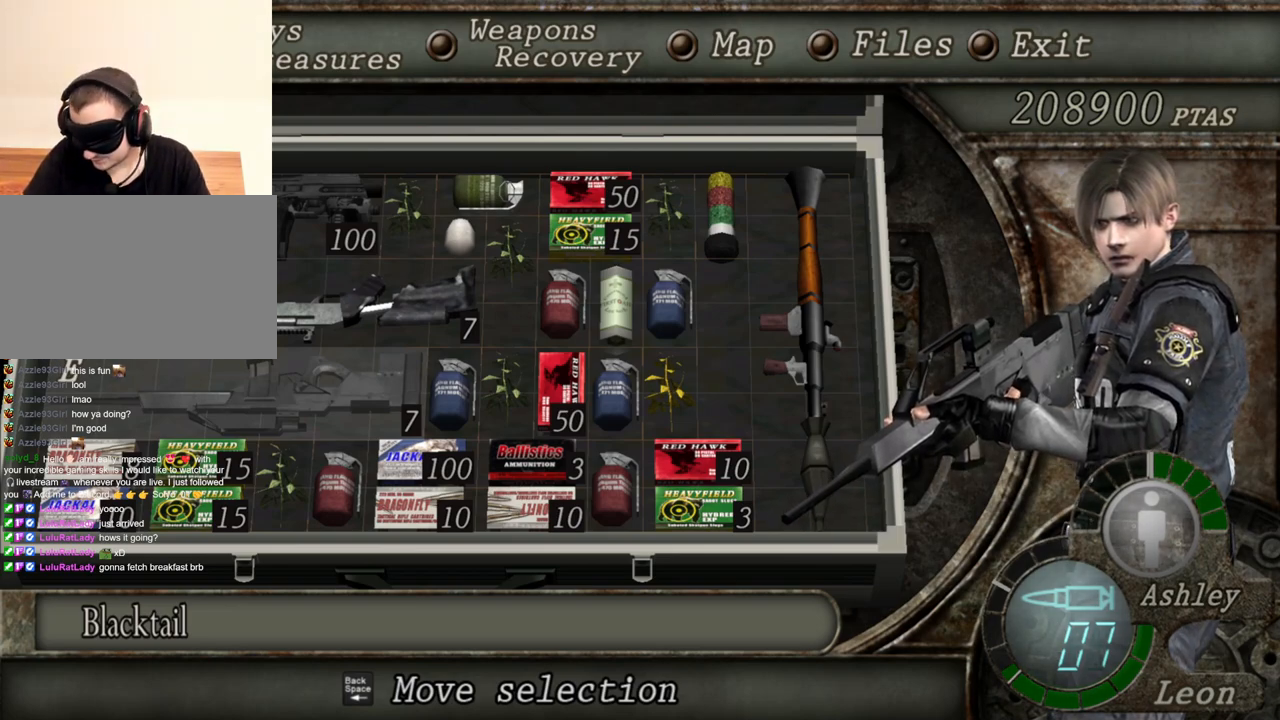
{"keys": [], "mouse": ["right"], "events": []}
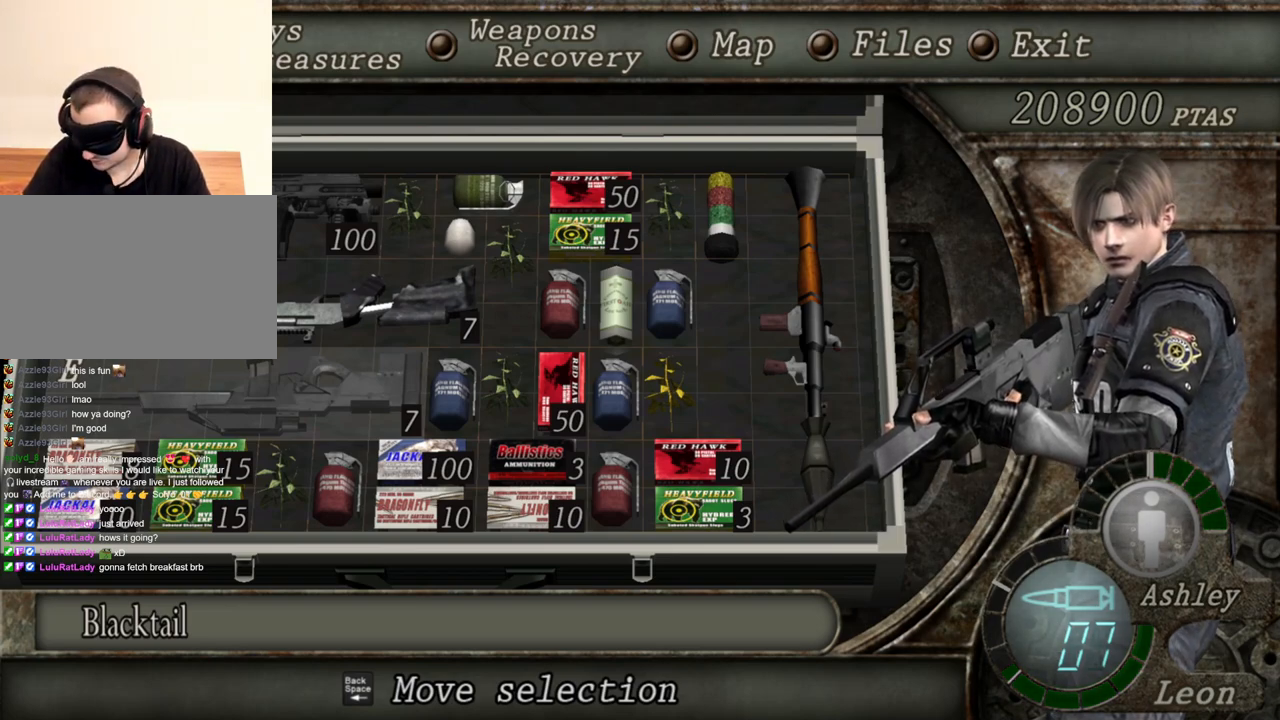
{"keys": [], "mouse": ["right"], "events": []}
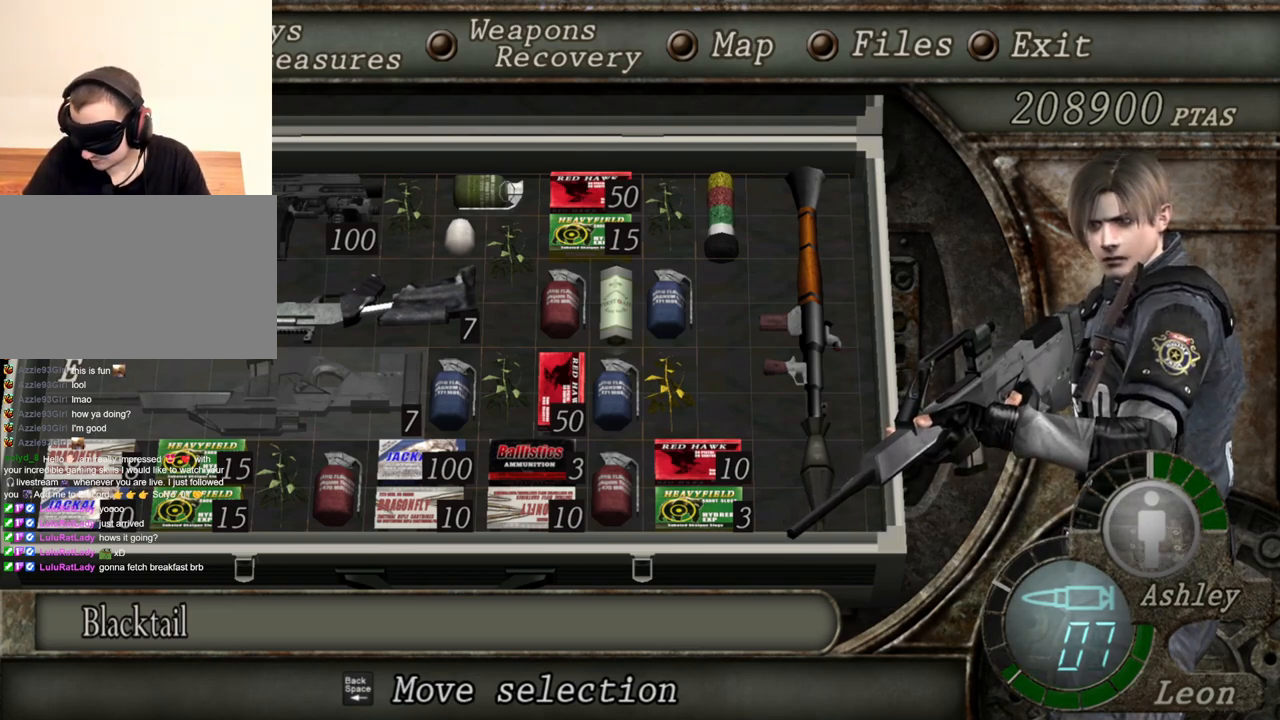
{"keys": [], "mouse": ["right"], "events": []}
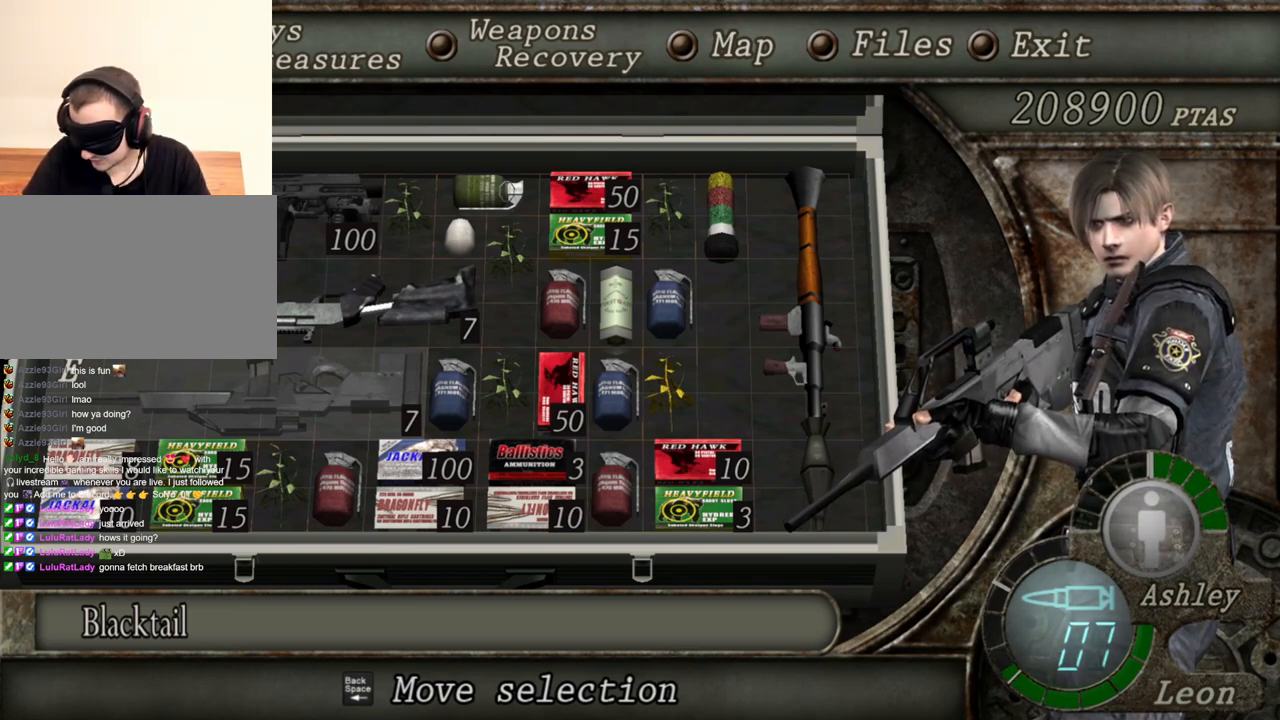
{"keys": [], "mouse": ["right"], "events": []}
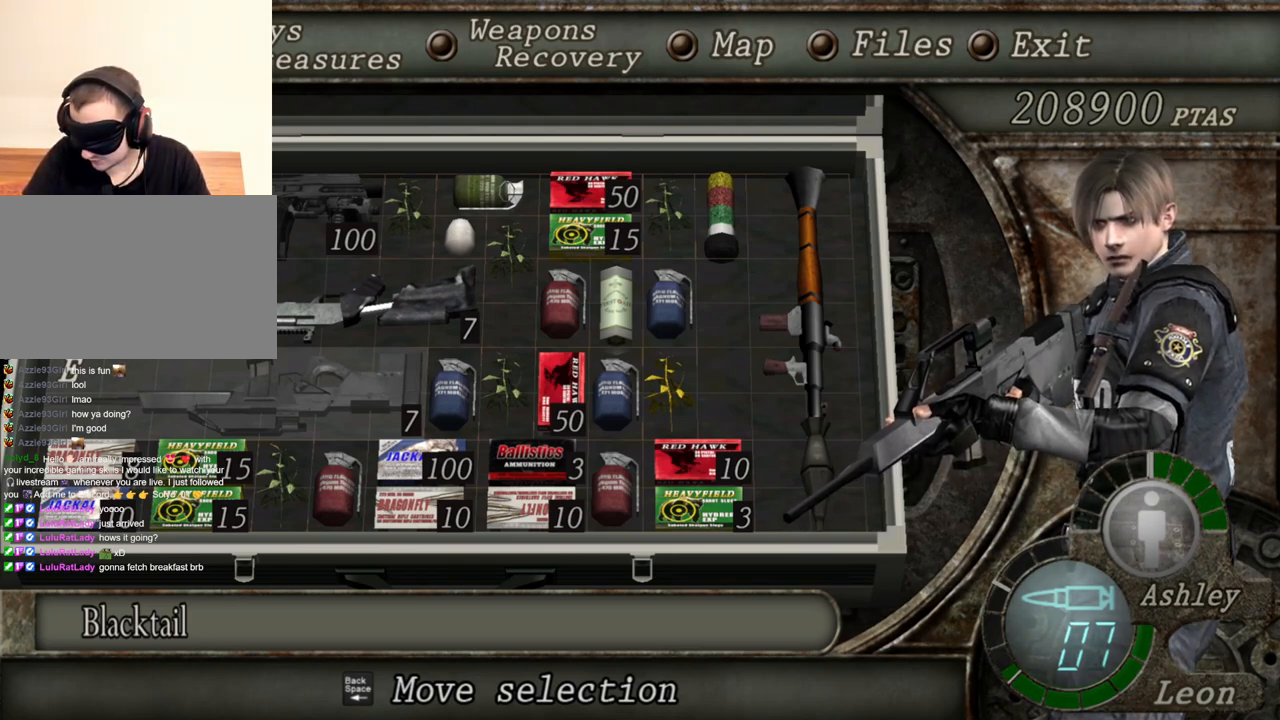
{"keys": [], "mouse": ["right"], "events": []}
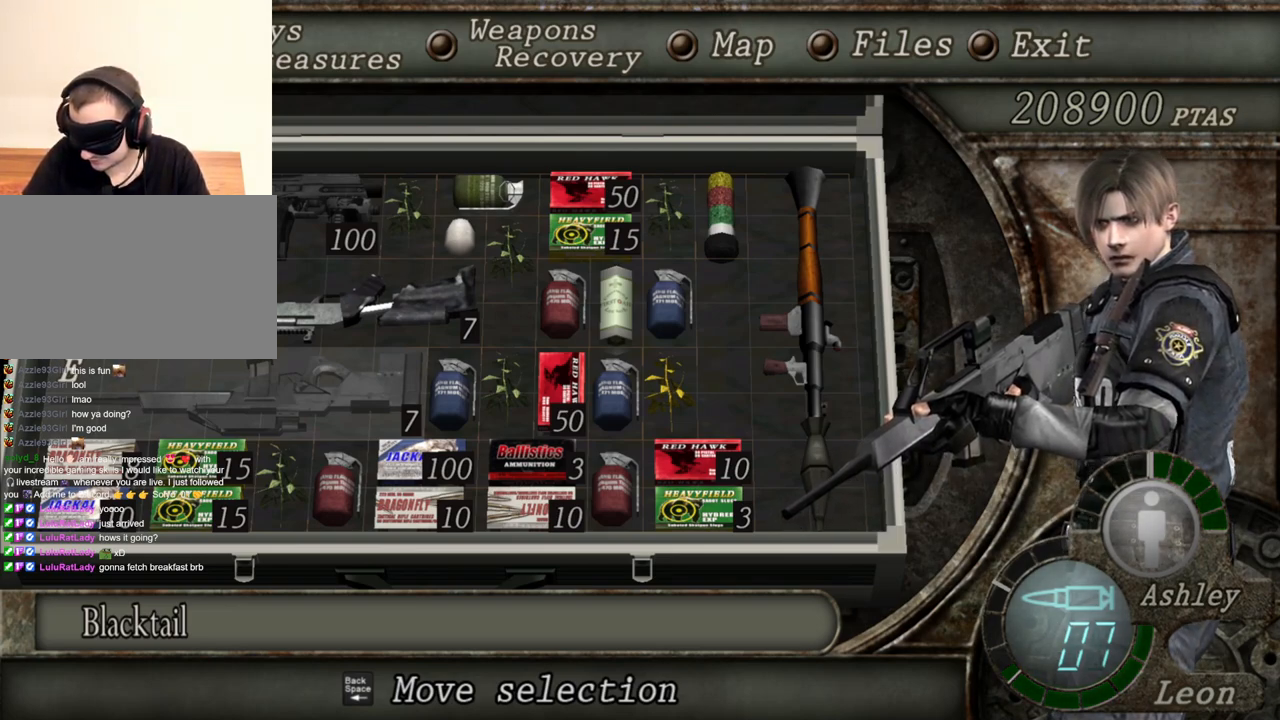
{"keys": [], "mouse": ["right"], "events": []}
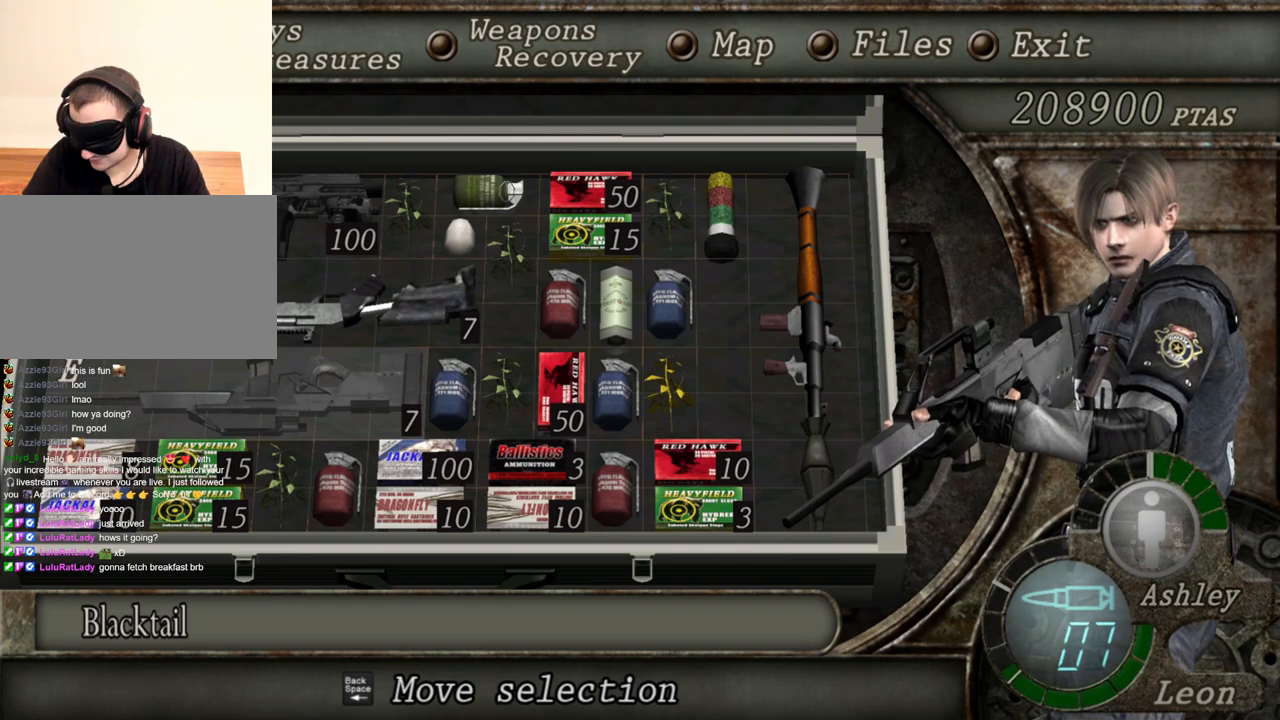
{"keys": [], "mouse": ["right"], "events": []}
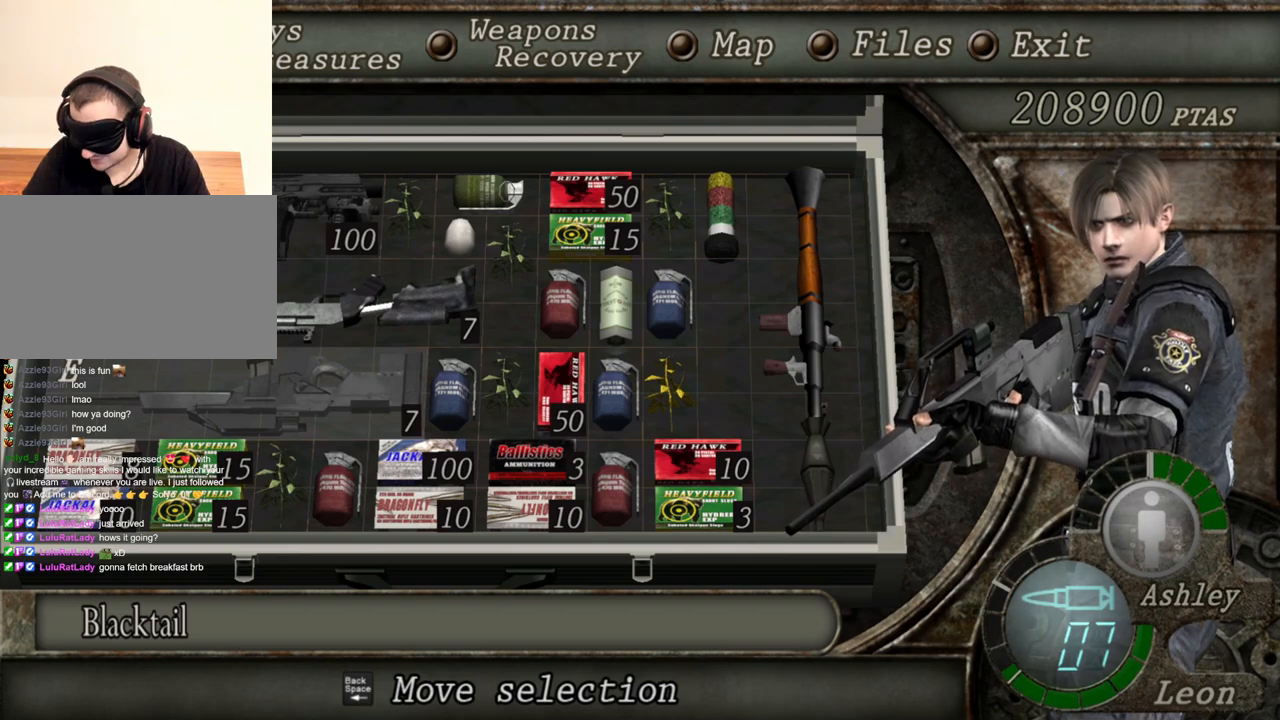
{"keys": [], "mouse": ["right"], "events": []}
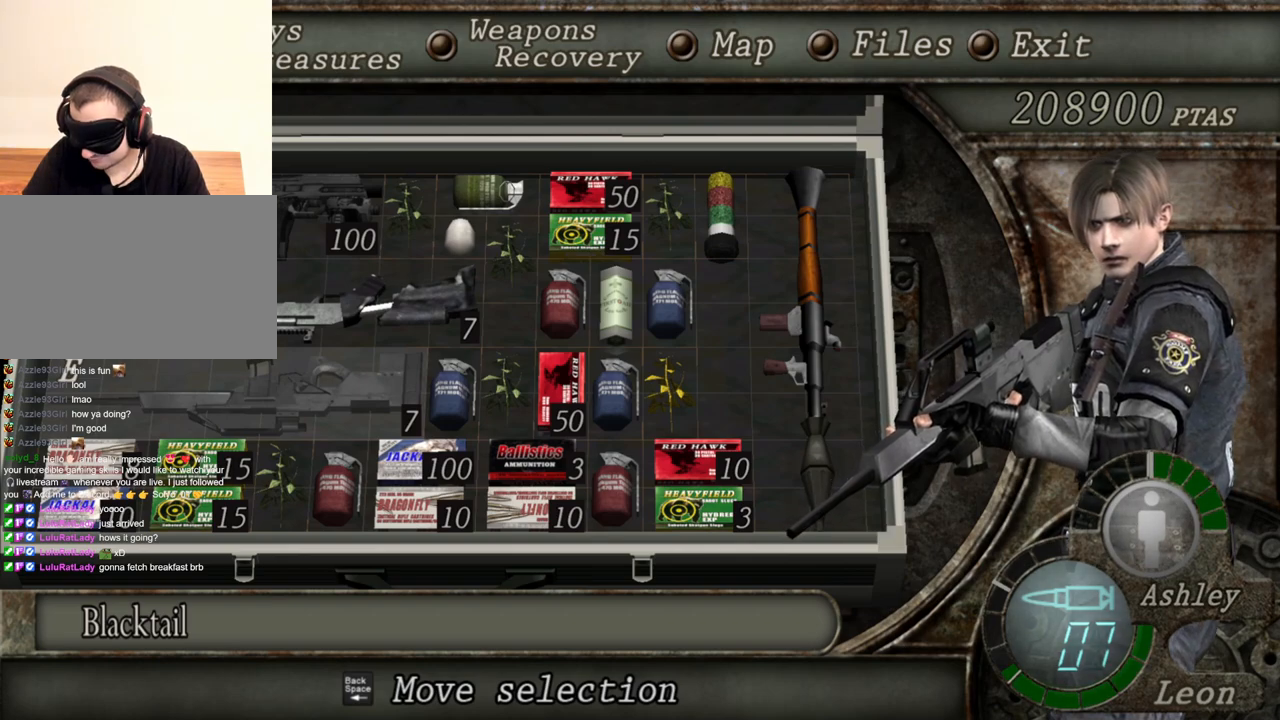
{"keys": [], "mouse": ["right"], "events": []}
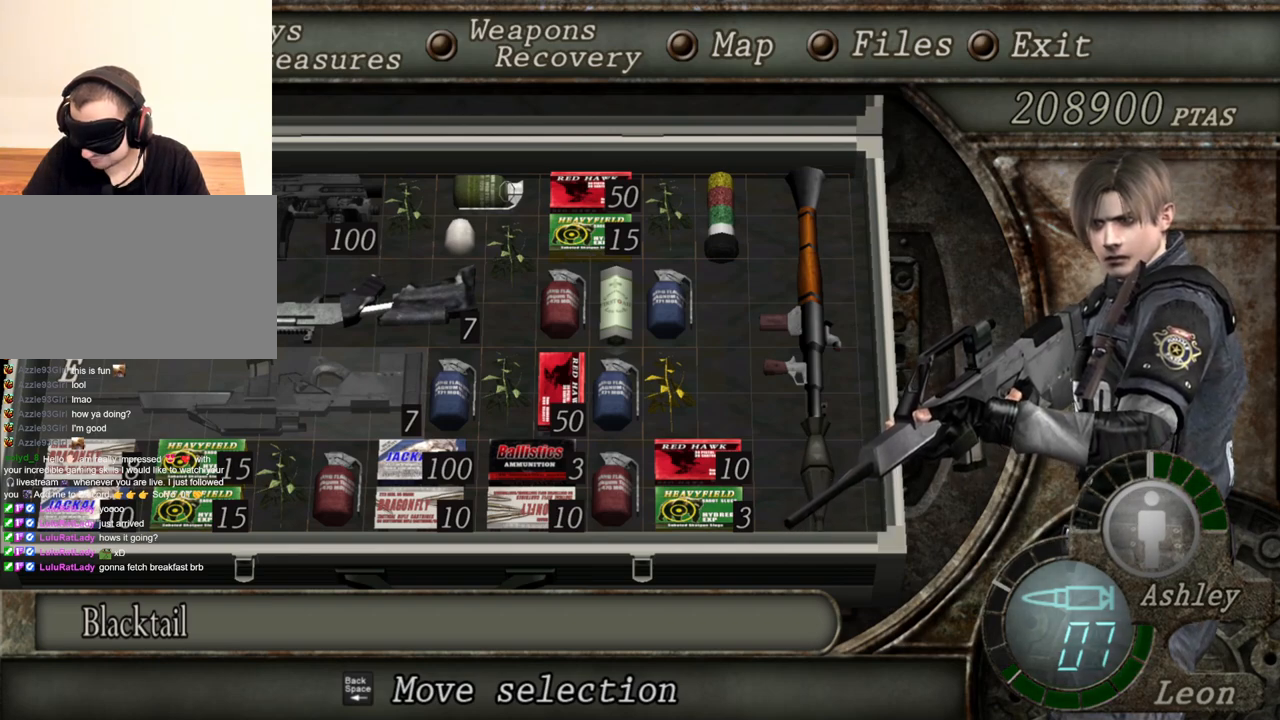
{"keys": [], "mouse": ["right"], "events": []}
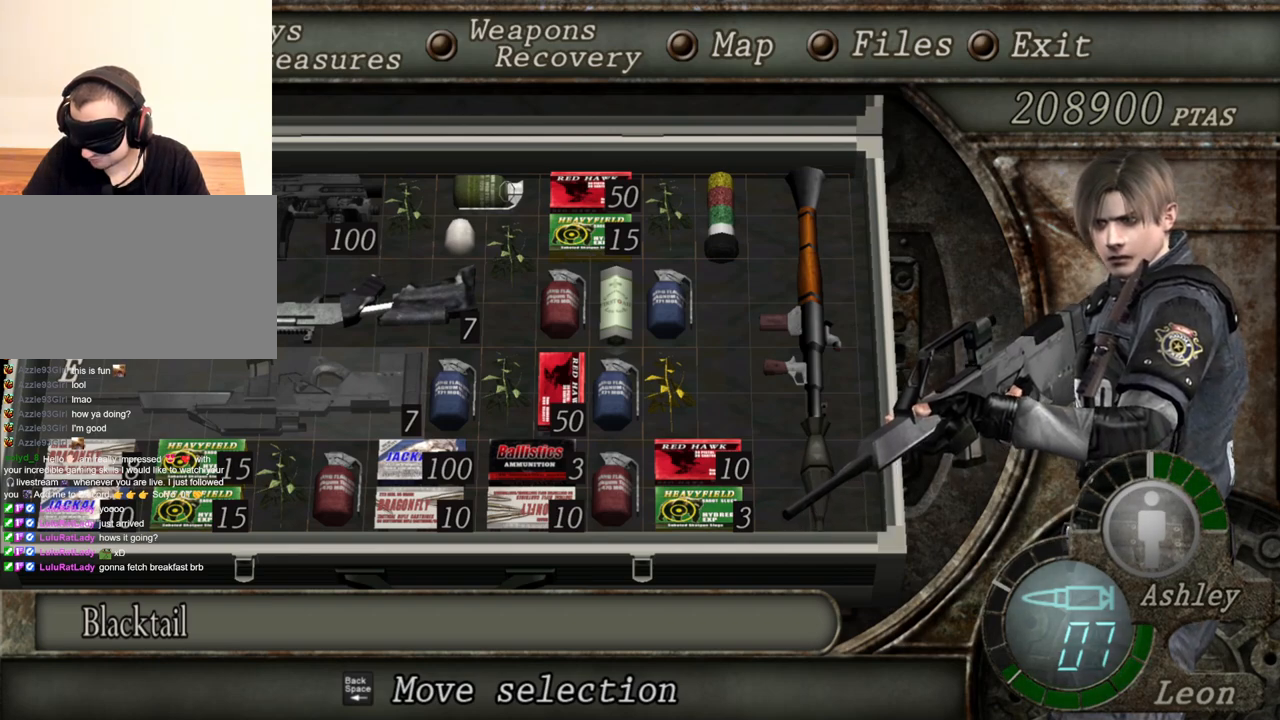
{"keys": [], "mouse": ["right"], "events": []}
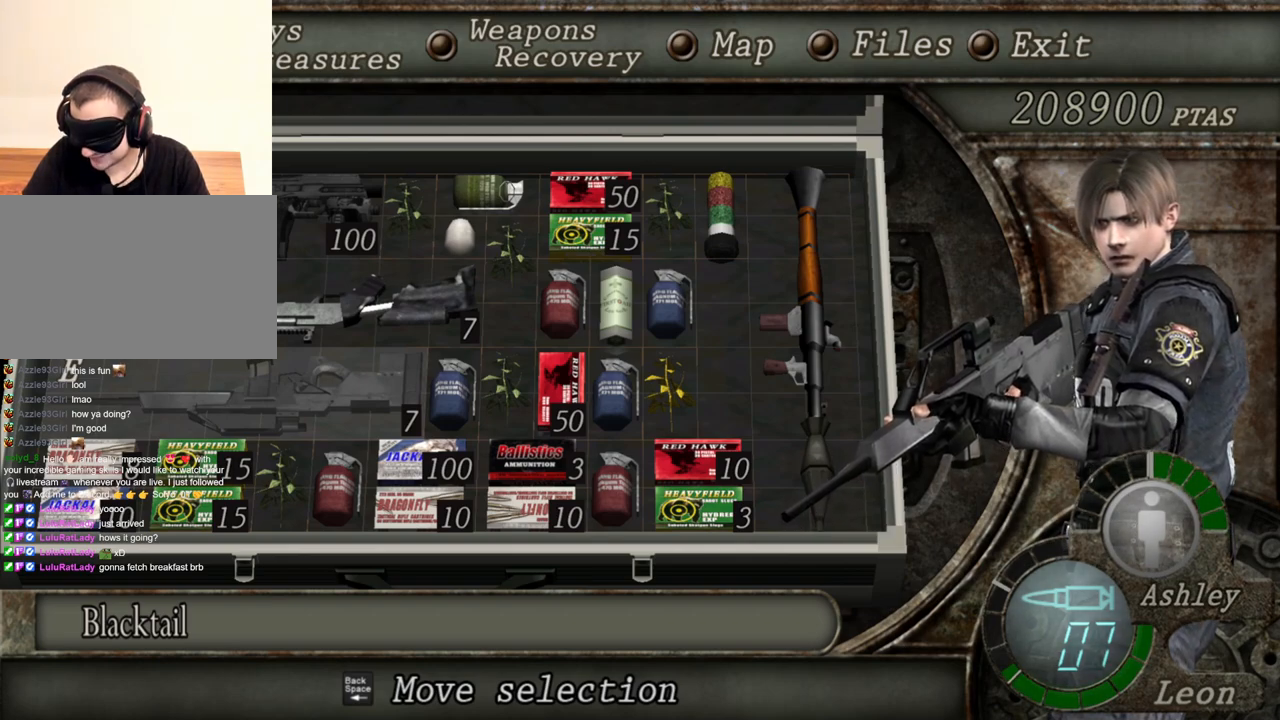
{"keys": [], "mouse": ["right"], "events": []}
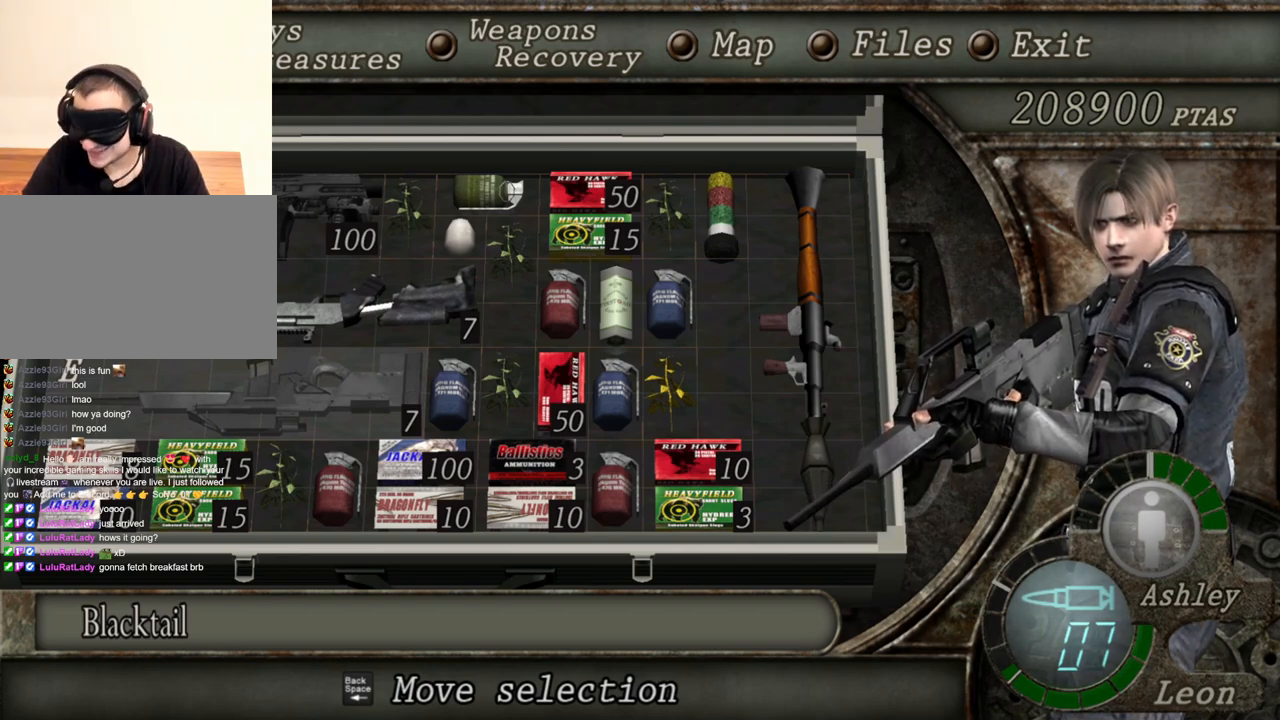
{"keys": [], "mouse": ["right"], "events": []}
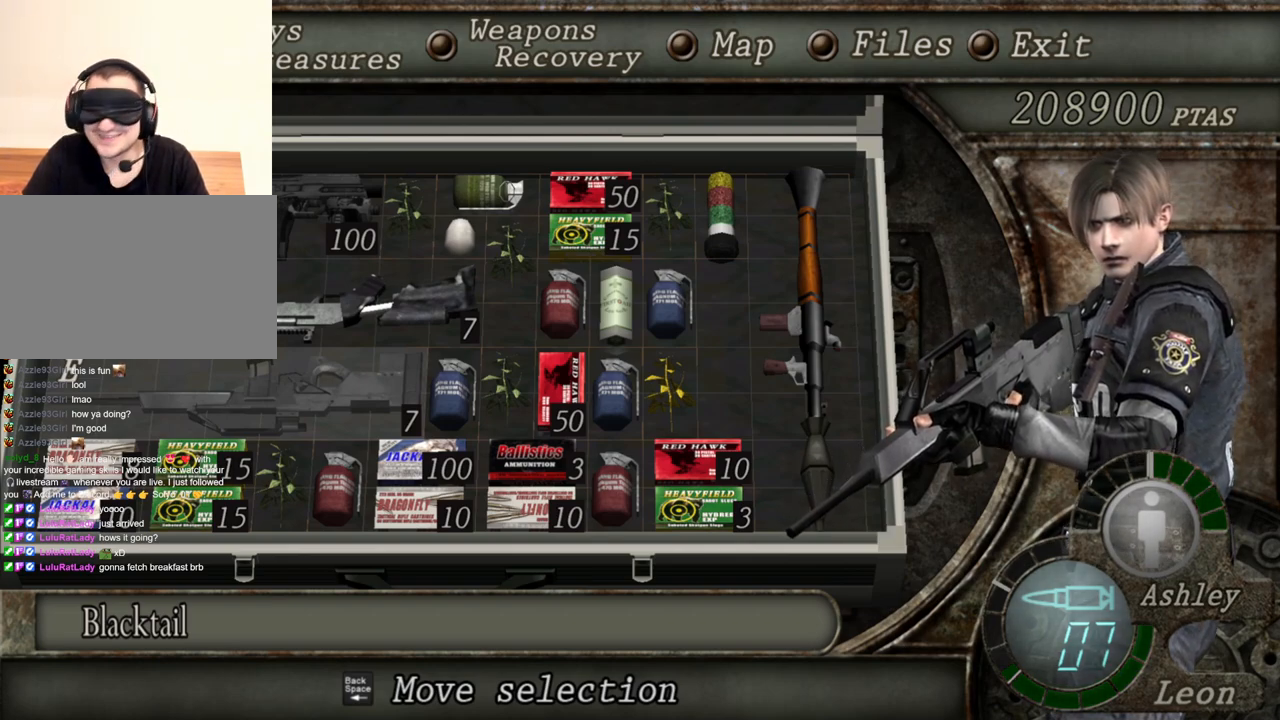
{"keys": [], "mouse": [], "events": [[317, "mouse_right", "up"]]}